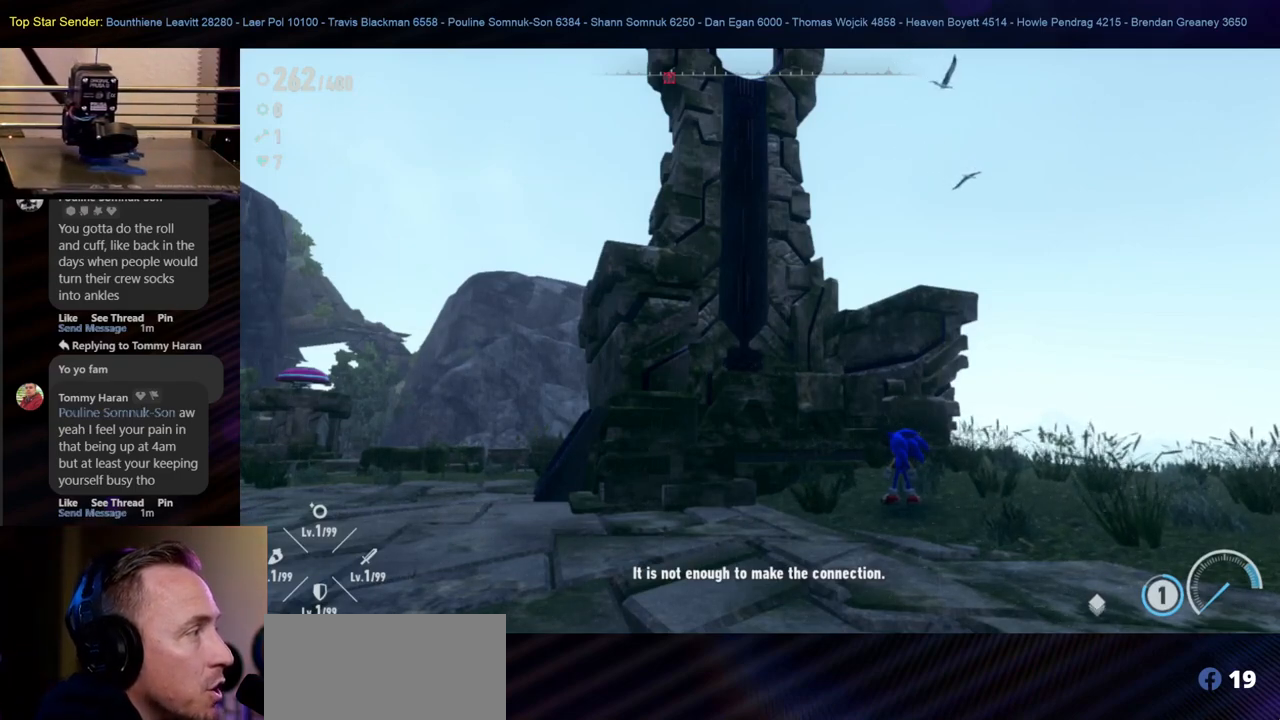
Gameplay with a controller (Nintendo layout); each line is a JSON object with the inputs held at the frame after it. "events" lists button and stick changes between this image and that frame as [ms after this image, input, new state], when the widget could be followed in between. Not read: L2 L3 R1 R2 R3.
{"buttons": [], "left_stick": "right", "right_stick": "center", "events": [[450, "left_stick", "right"]]}
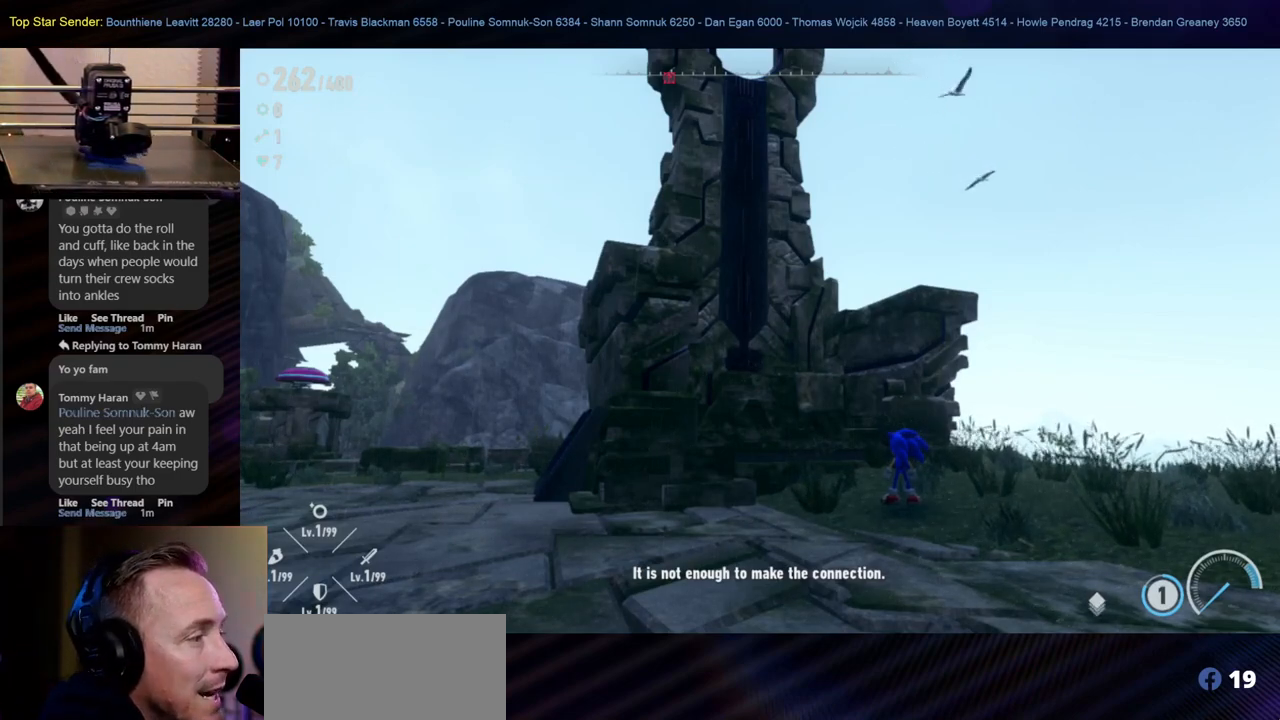
{"buttons": [], "left_stick": "down", "right_stick": "center", "events": [[33, "left_stick", "down-right"], [150, "left_stick", "down"]]}
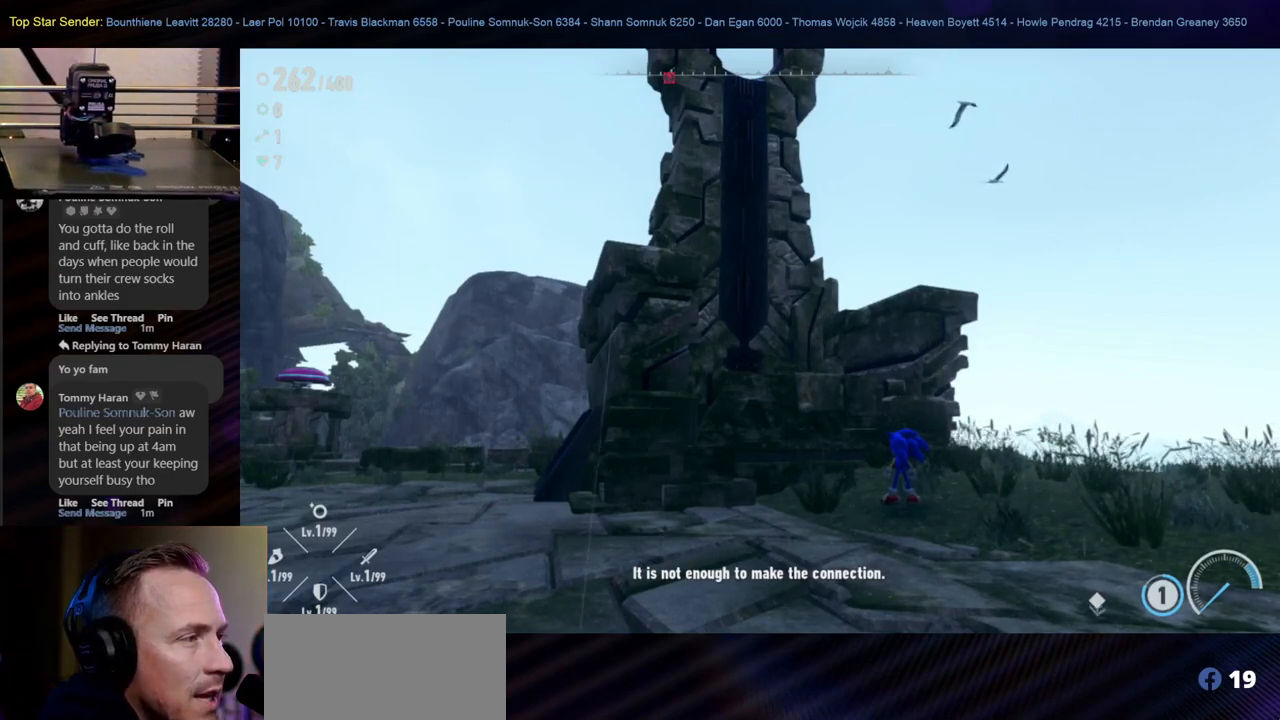
{"buttons": [], "left_stick": "down", "right_stick": "center", "events": [[33, "left_stick", "right"], [100, "left_stick", "center"], [250, "A", "down"], [383, "A", "up"], [500, "left_stick", "down"]]}
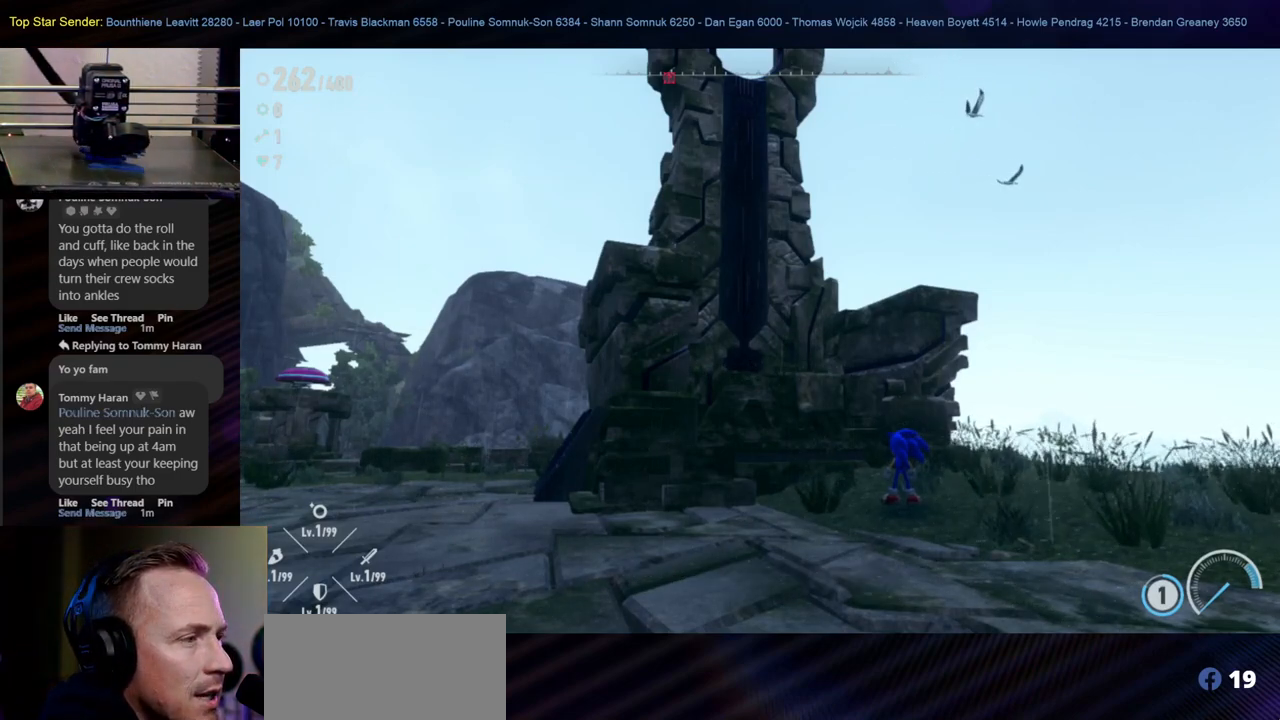
{"buttons": [], "left_stick": "down", "right_stick": "center", "events": []}
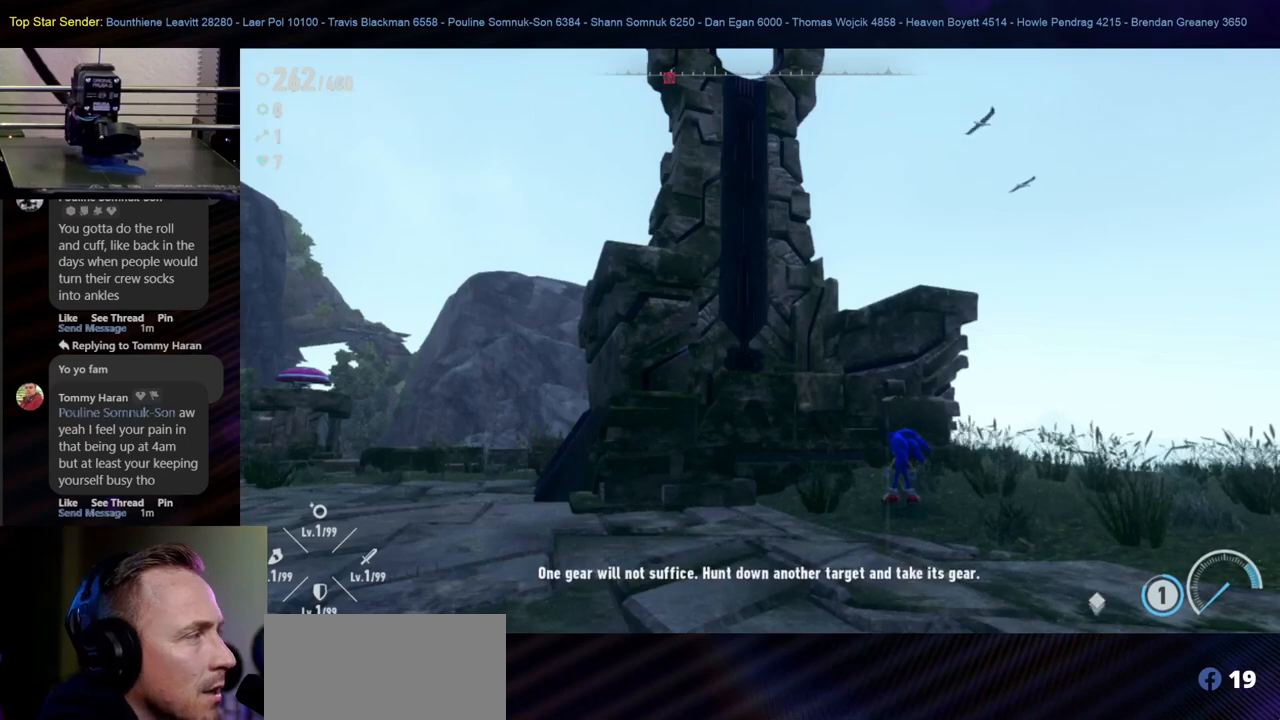
{"buttons": [], "left_stick": "center", "right_stick": "center", "events": [[50, "left_stick", "center"]]}
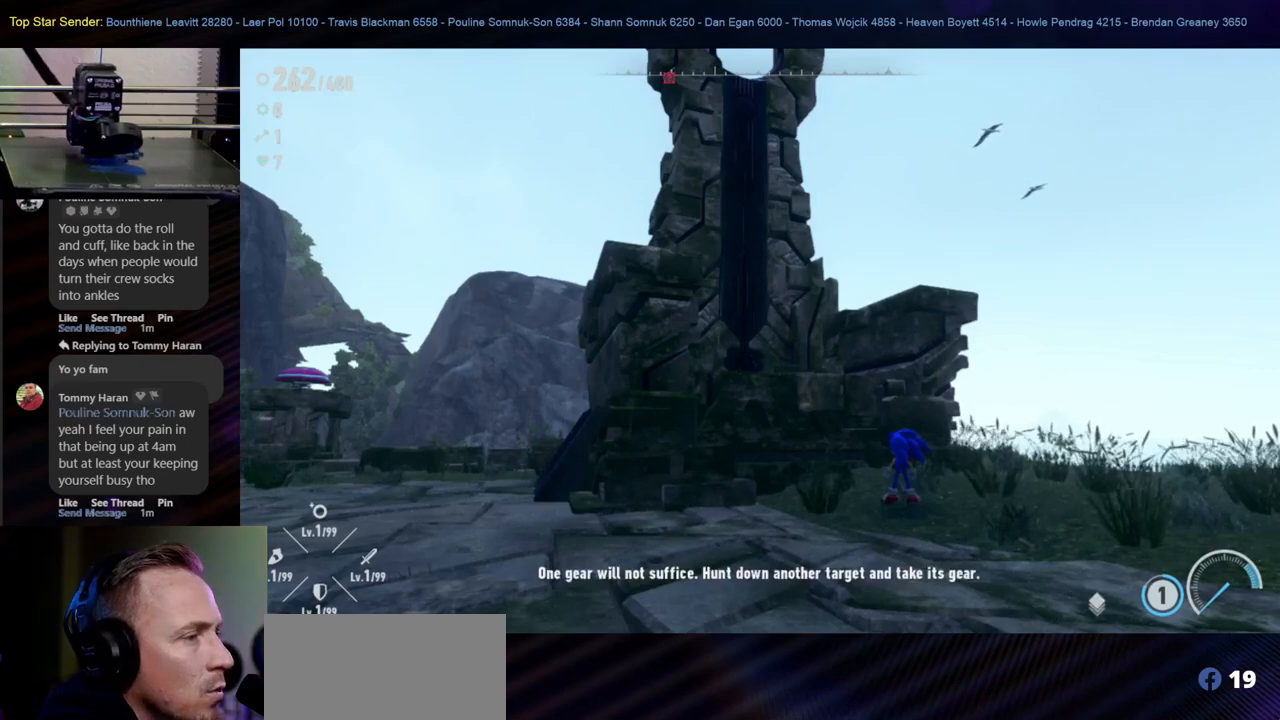
{"buttons": [], "left_stick": "center", "right_stick": "center", "events": []}
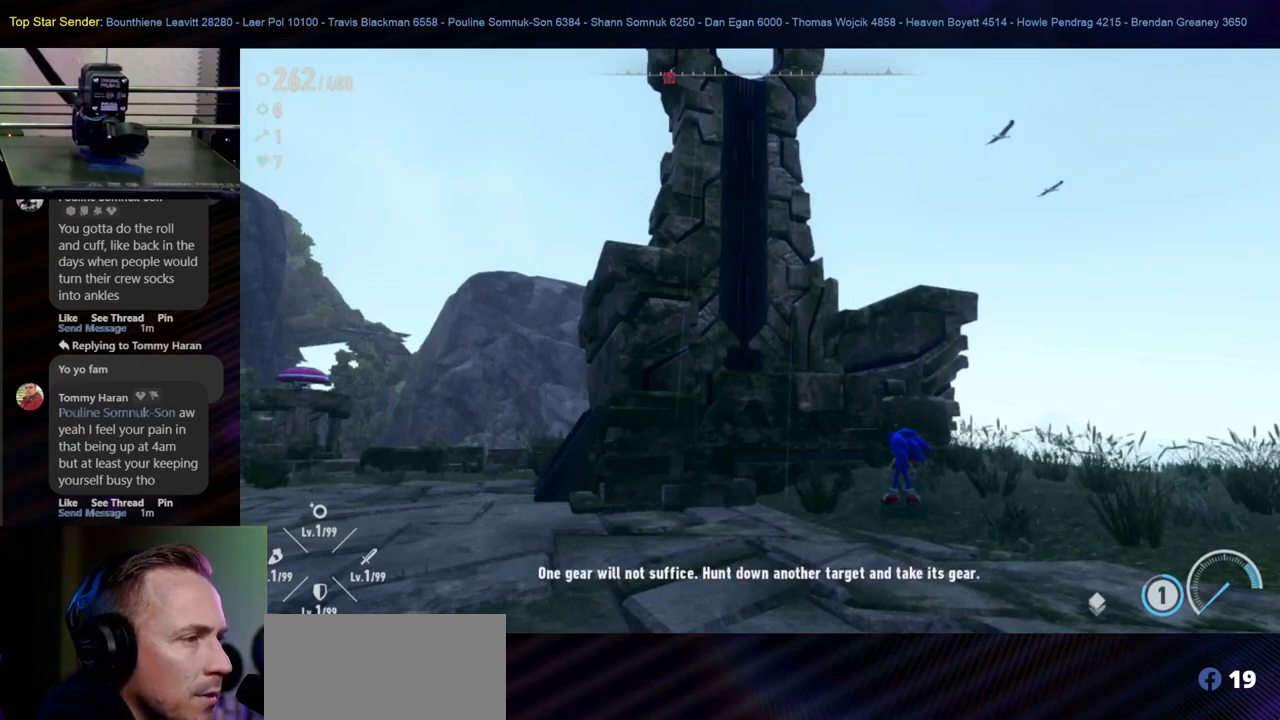
{"buttons": [], "left_stick": "center", "right_stick": "center", "events": []}
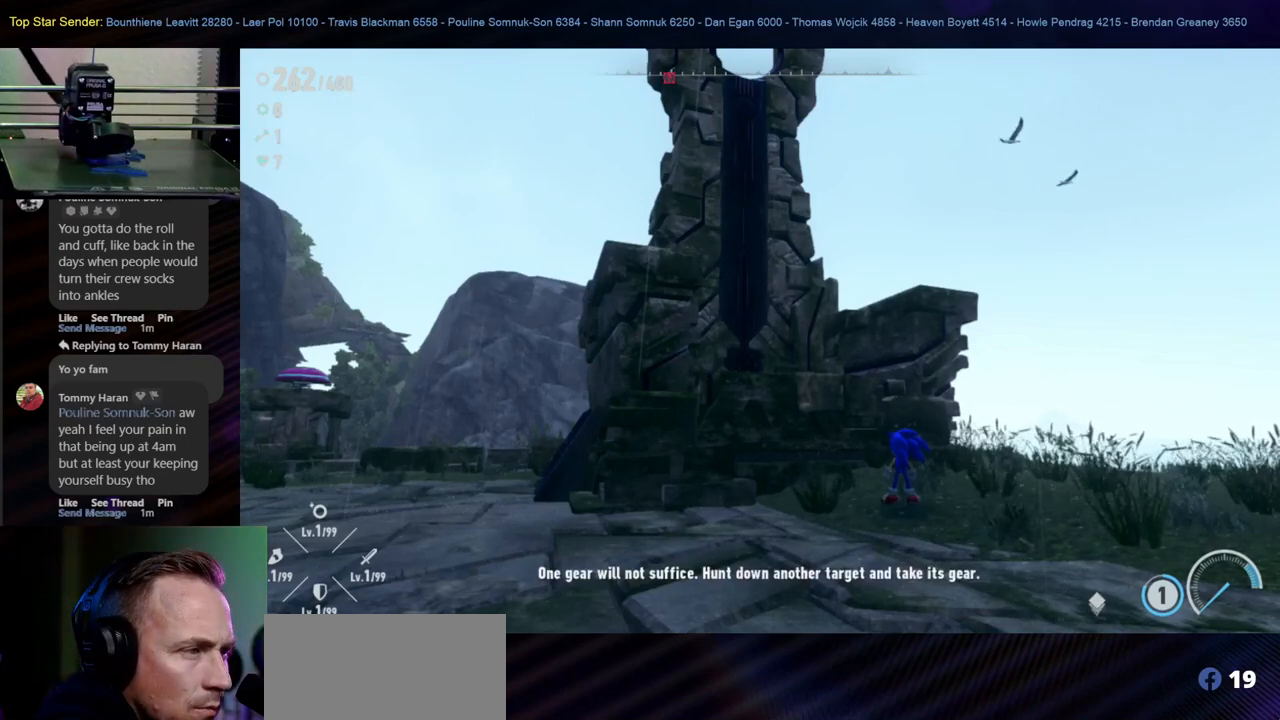
{"buttons": [], "left_stick": "center", "right_stick": "center", "events": []}
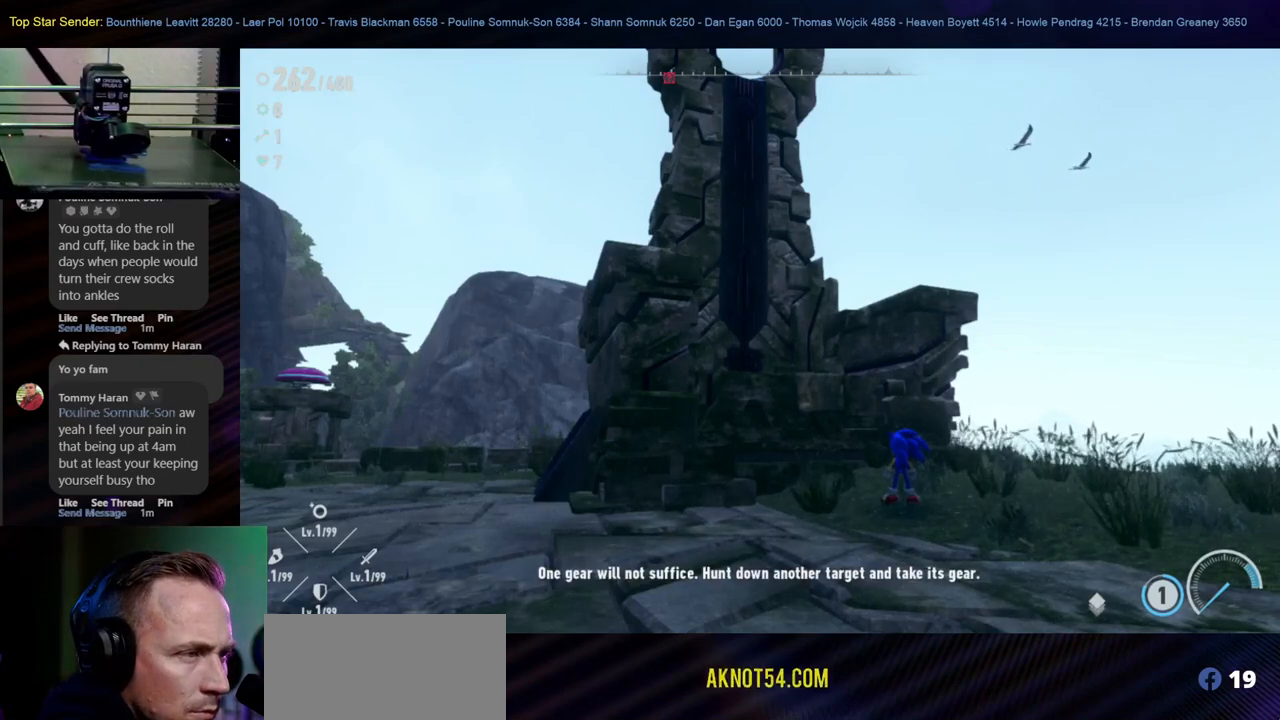
{"buttons": [], "left_stick": "center", "right_stick": "center", "events": []}
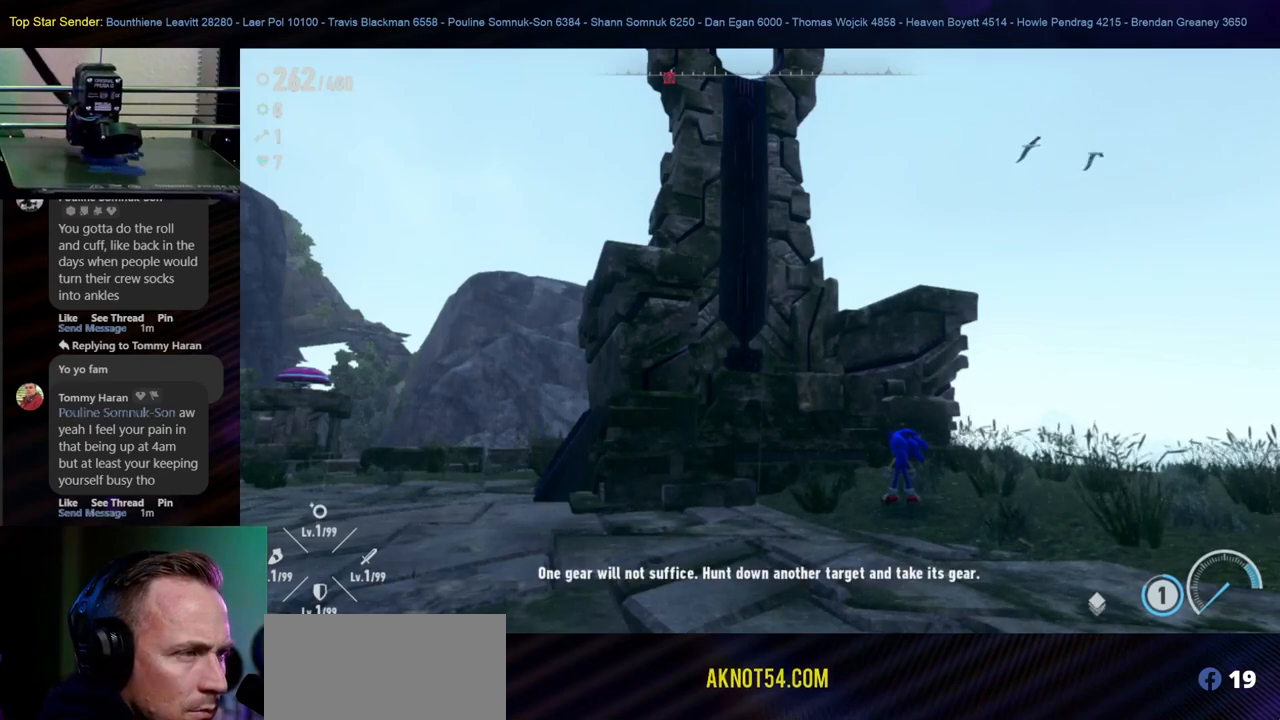
{"buttons": [], "left_stick": "center", "right_stick": "center", "events": []}
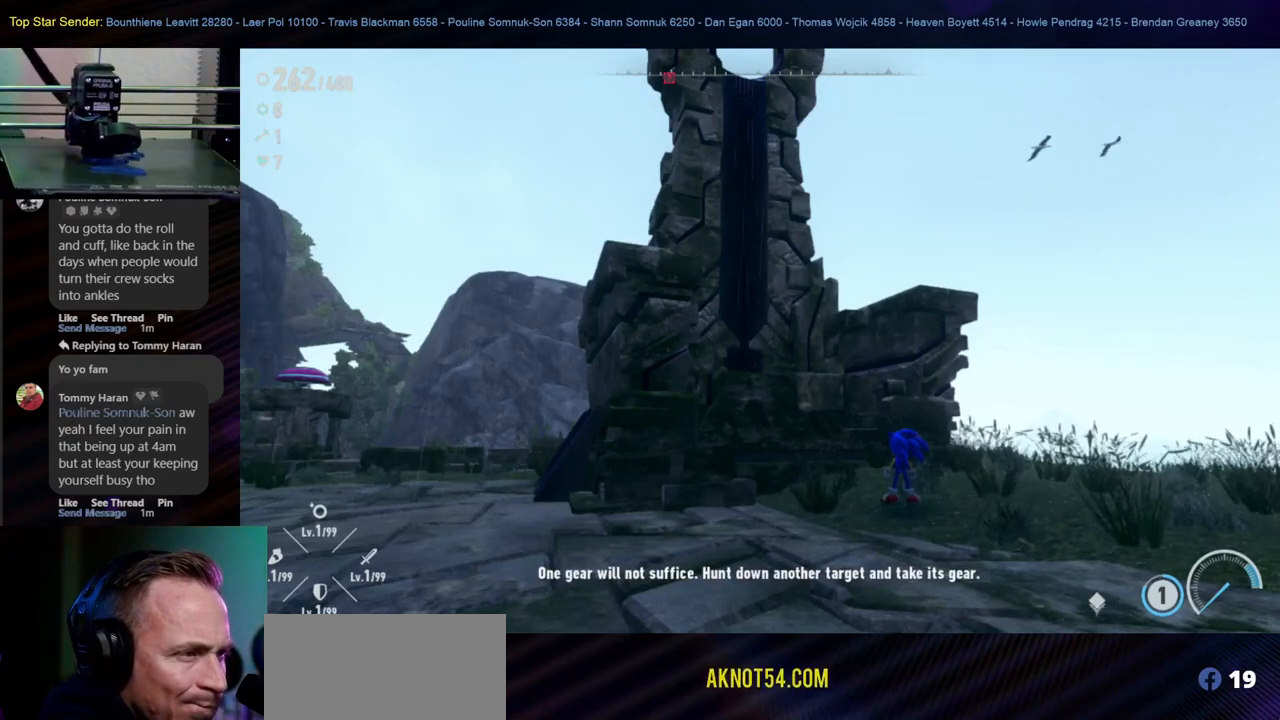
{"buttons": [], "left_stick": "center", "right_stick": "center", "events": []}
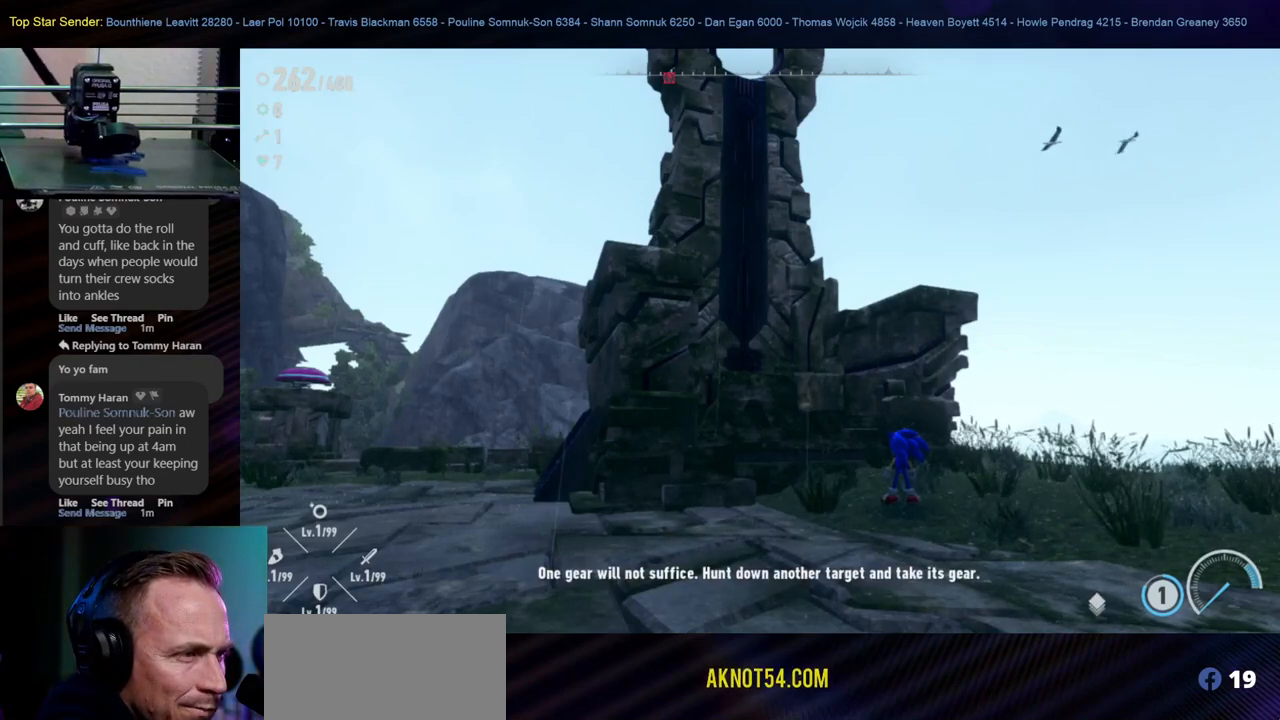
{"buttons": [], "left_stick": "center", "right_stick": "center", "events": []}
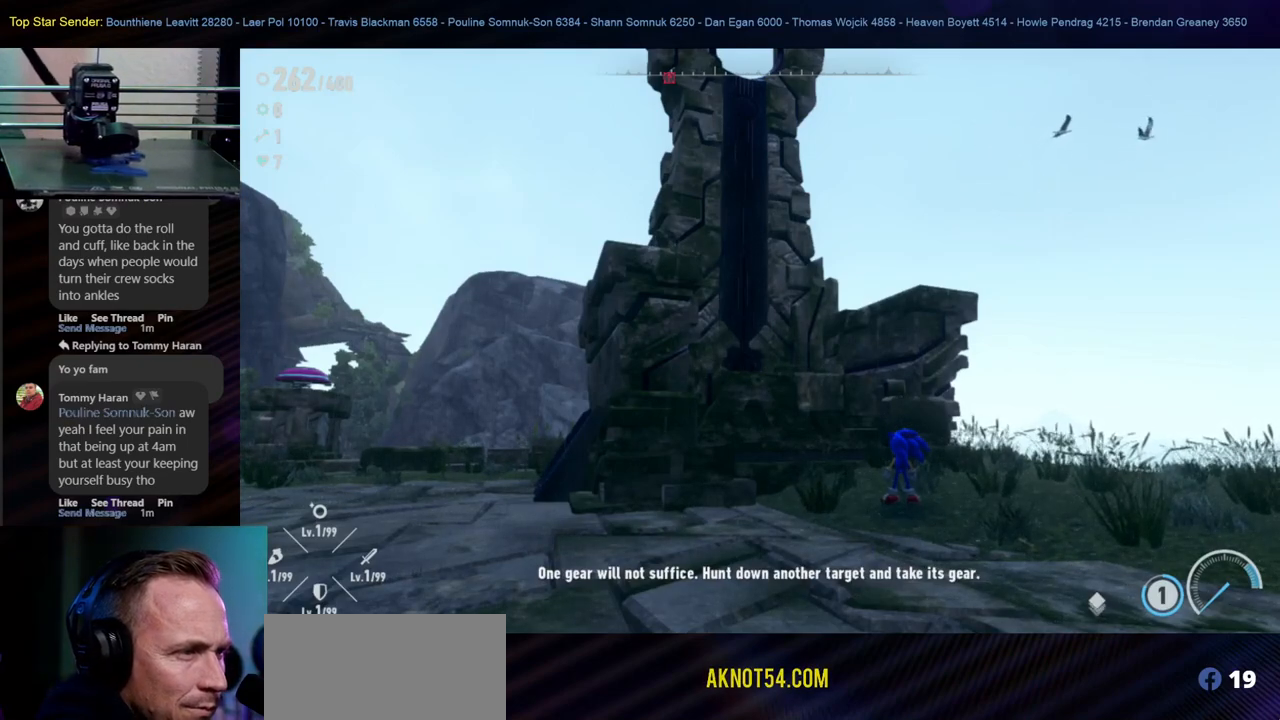
{"buttons": [], "left_stick": "center", "right_stick": "center", "events": []}
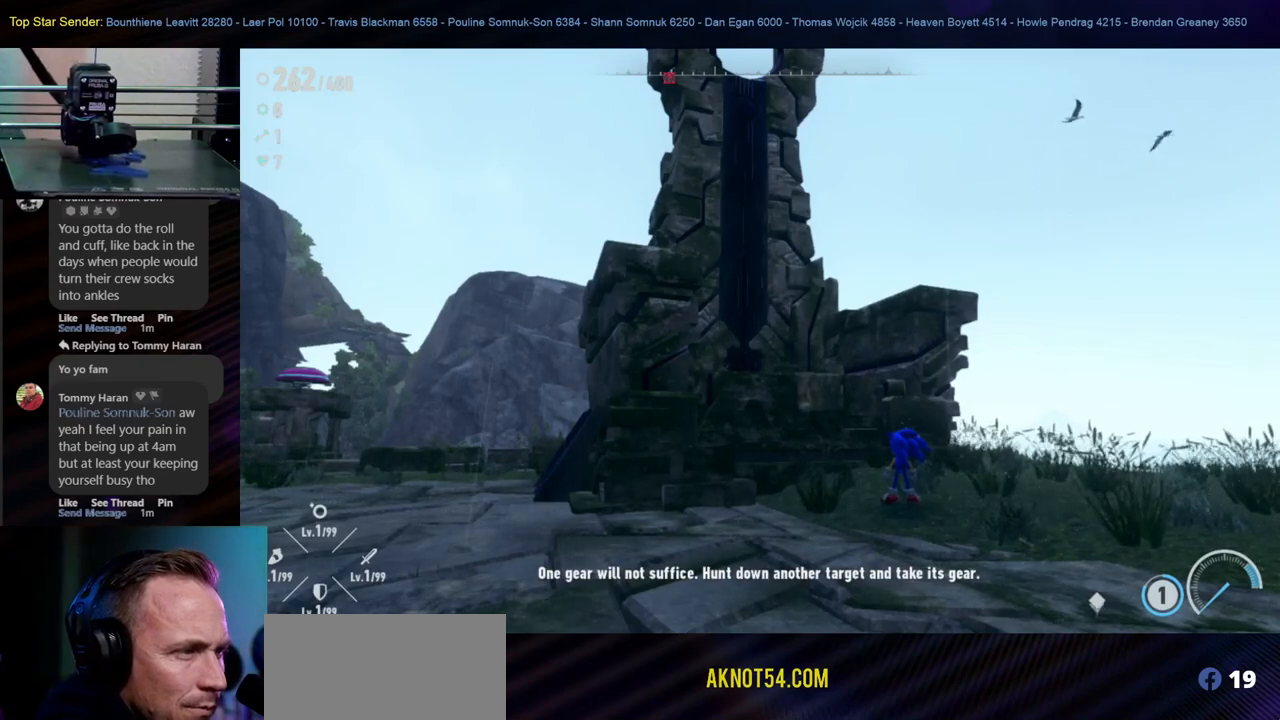
{"buttons": [], "left_stick": "center", "right_stick": "center", "events": []}
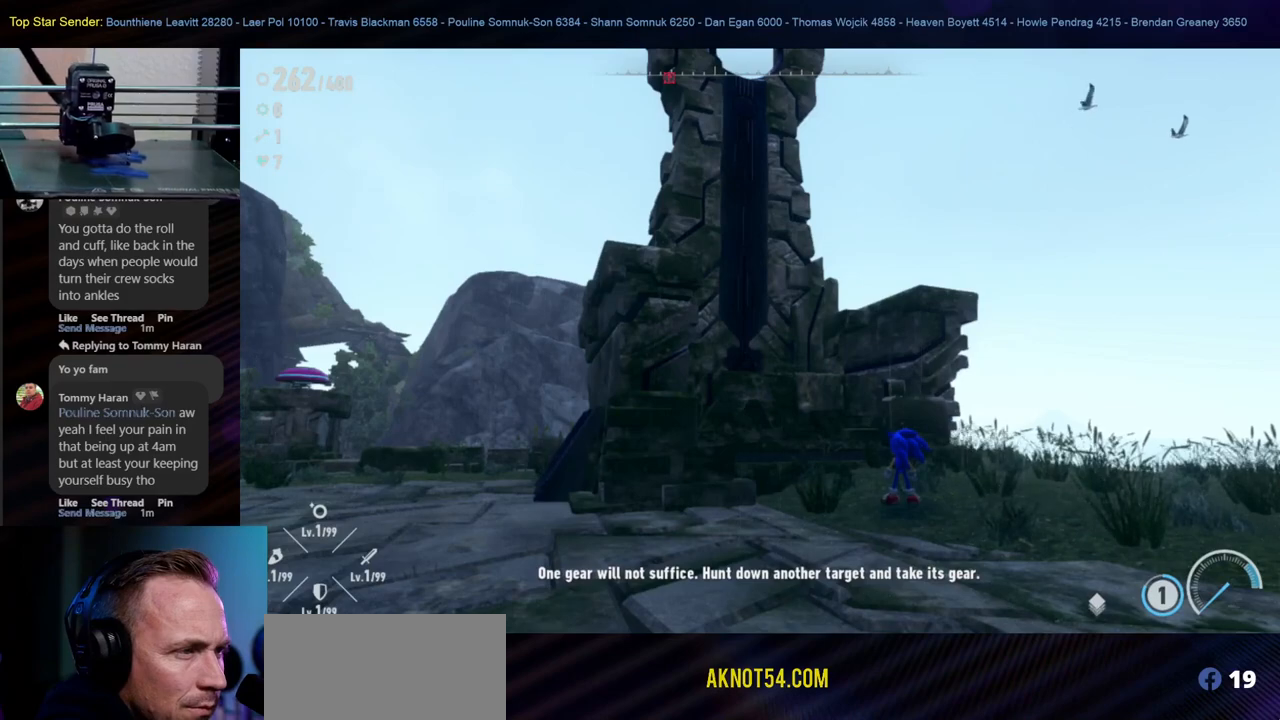
{"buttons": [], "left_stick": "center", "right_stick": "center", "events": [[183, "left_stick", "down-right"], [467, "left_stick", "center"]]}
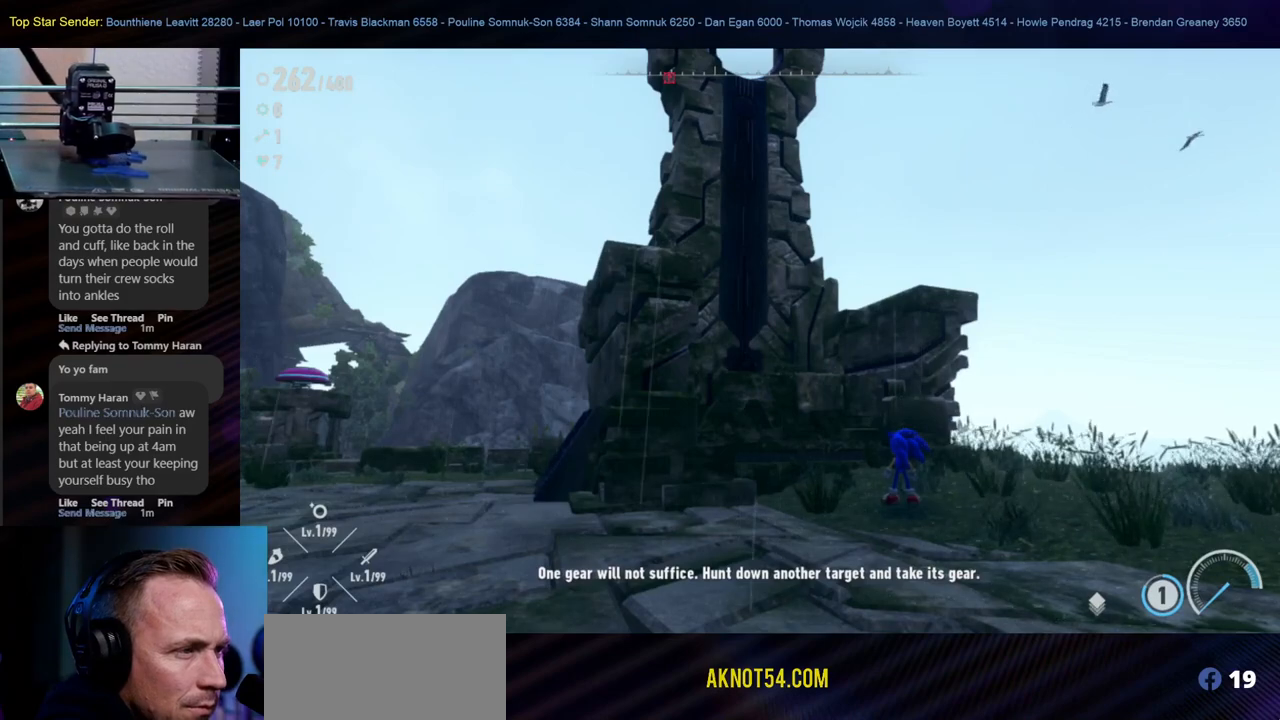
{"buttons": [], "left_stick": "down-left", "right_stick": "center", "events": [[233, "left_stick", "down-right"], [433, "left_stick", "down-left"]]}
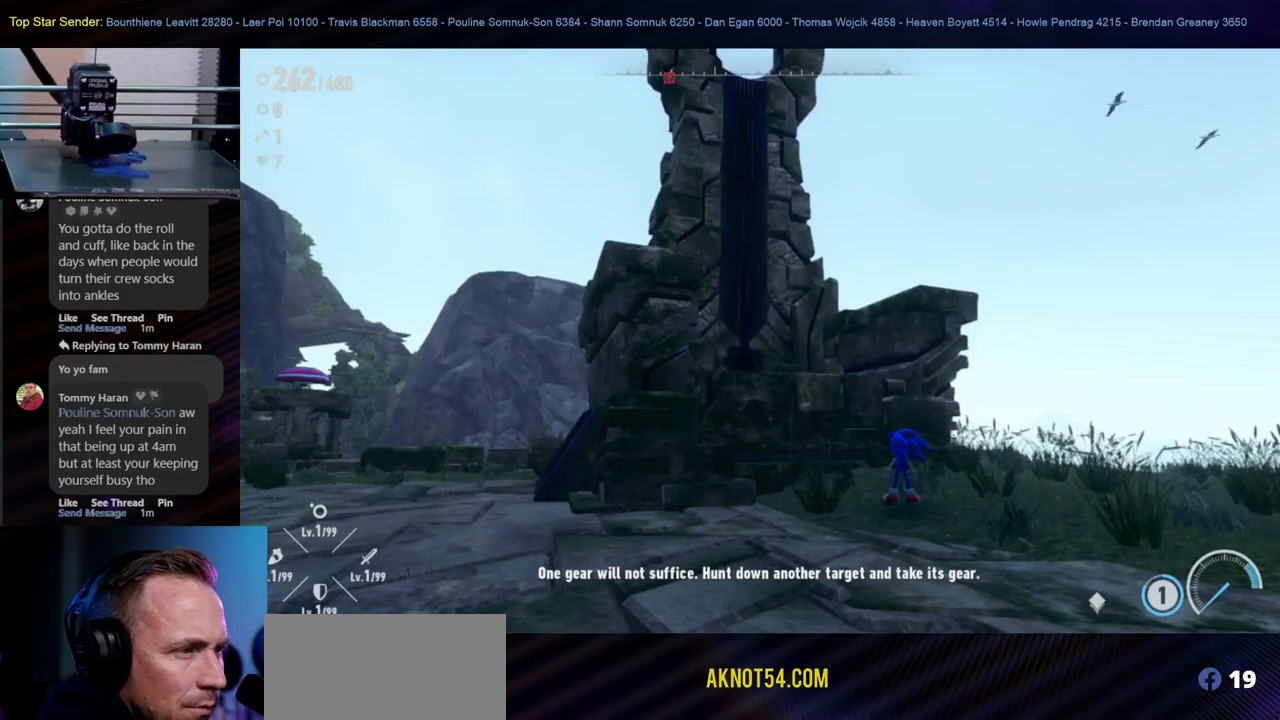
{"buttons": [], "left_stick": "center", "right_stick": "center", "events": [[17, "left_stick", "center"]]}
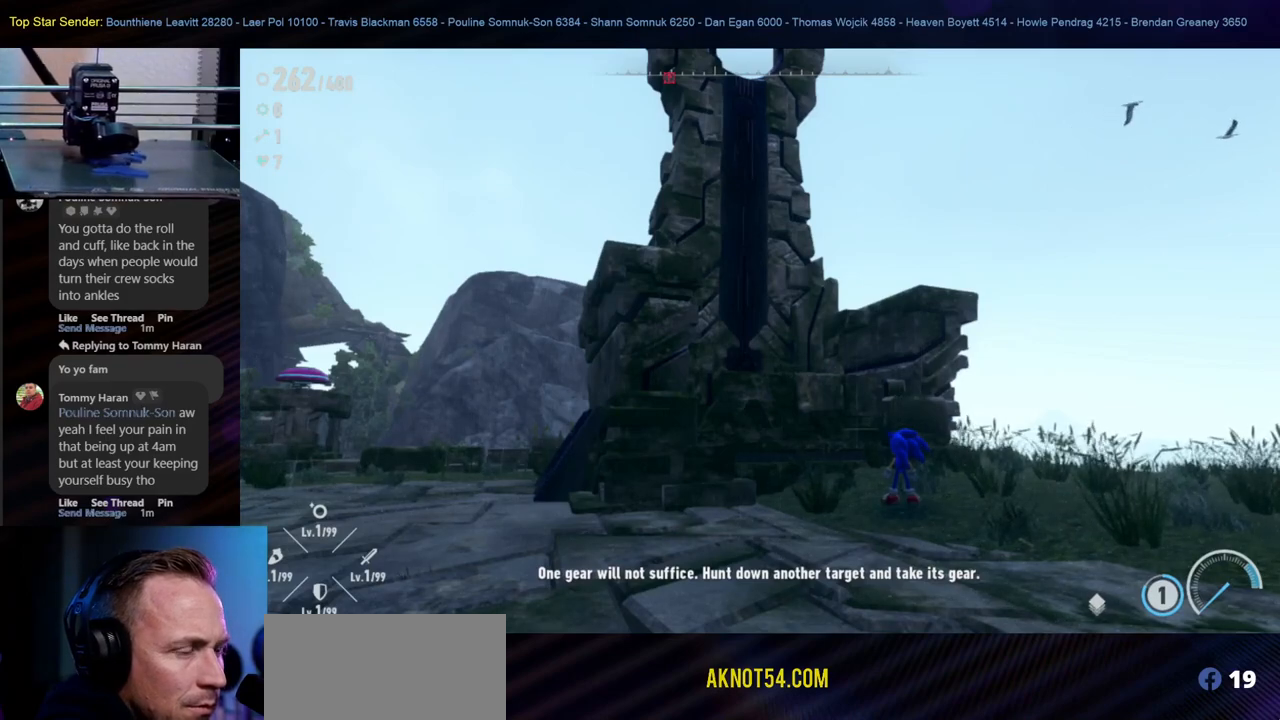
{"buttons": [], "left_stick": "center", "right_stick": "center", "events": []}
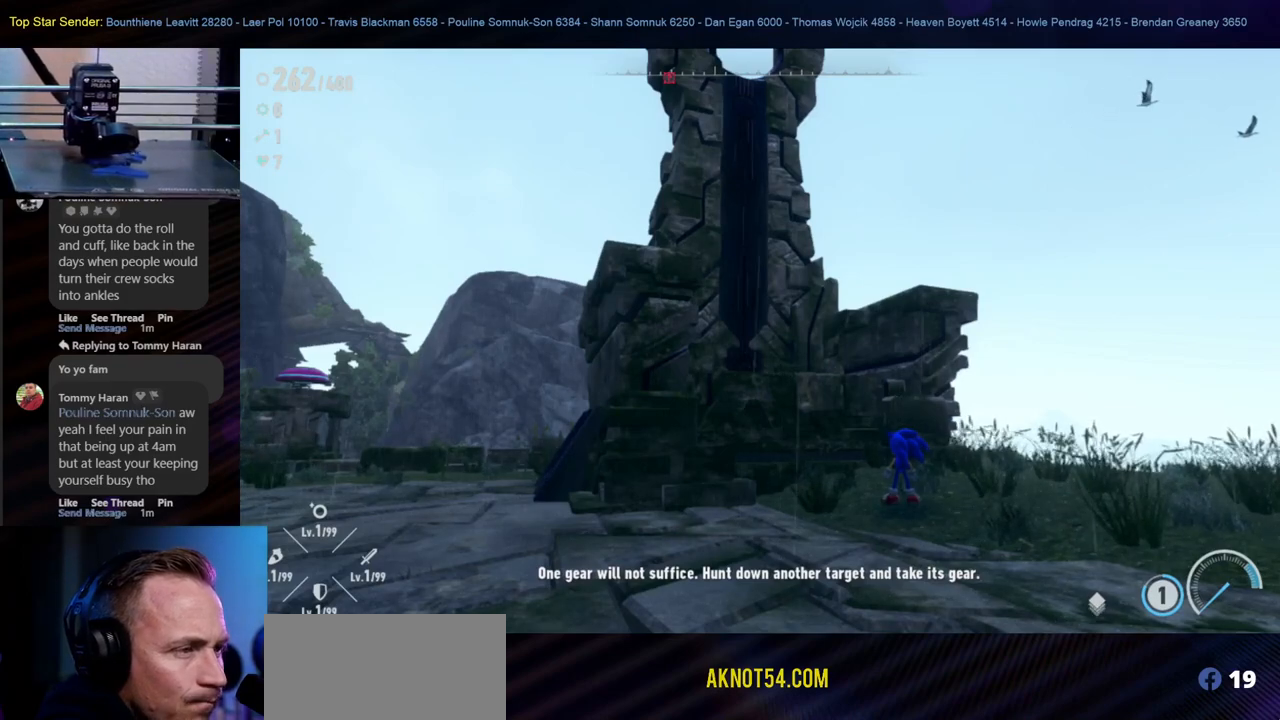
{"buttons": [], "left_stick": "down", "right_stick": "center", "events": [[483, "left_stick", "down"]]}
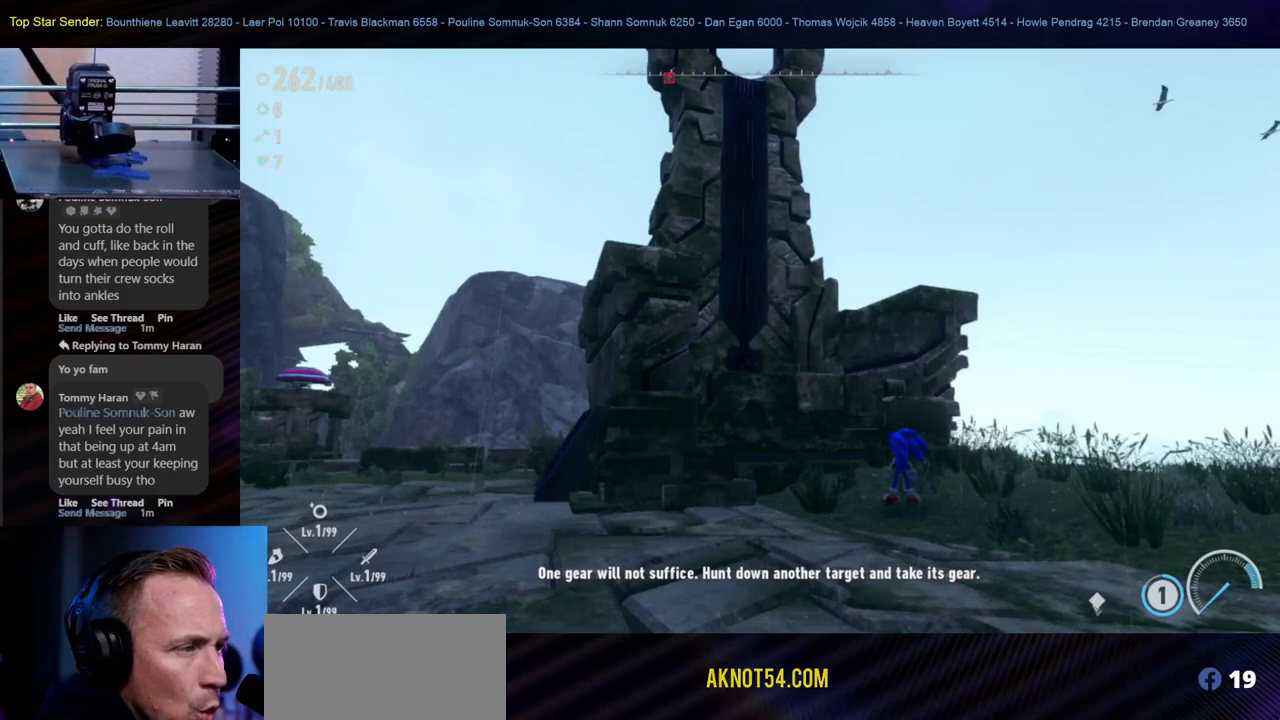
{"buttons": [], "left_stick": "down-right", "right_stick": "center", "events": [[117, "A", "down"], [300, "A", "up"], [317, "left_stick", "center"], [433, "left_stick", "down-right"]]}
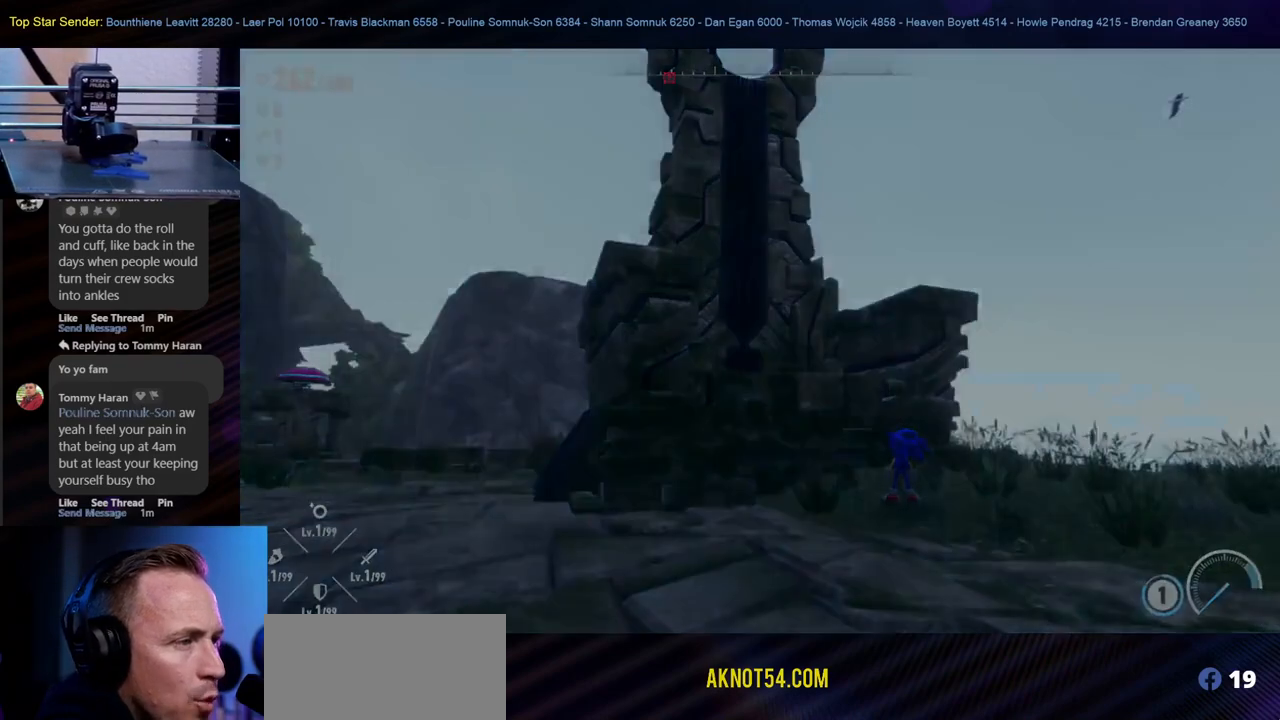
{"buttons": [], "left_stick": "center", "right_stick": "center", "events": [[117, "right_stick", "left"], [333, "right_stick", "center"], [383, "left_stick", "center"]]}
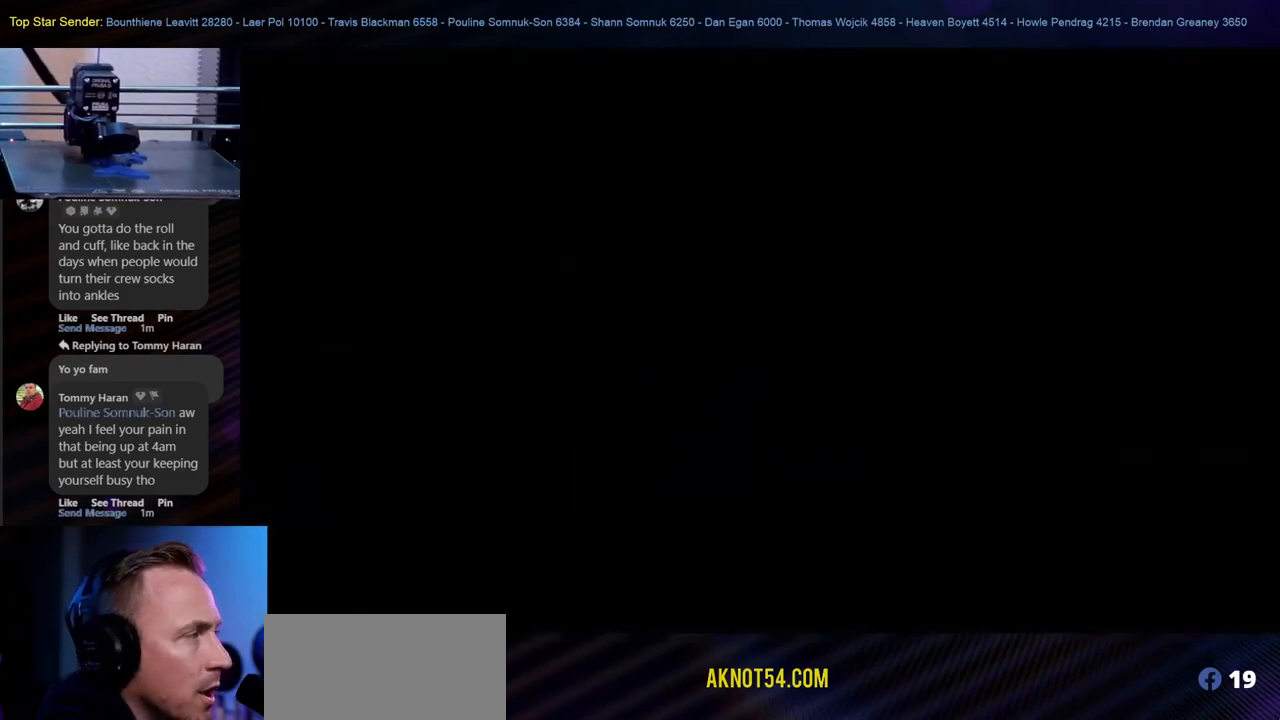
{"buttons": [], "left_stick": "down", "right_stick": "center", "events": [[33, "left_stick", "down"]]}
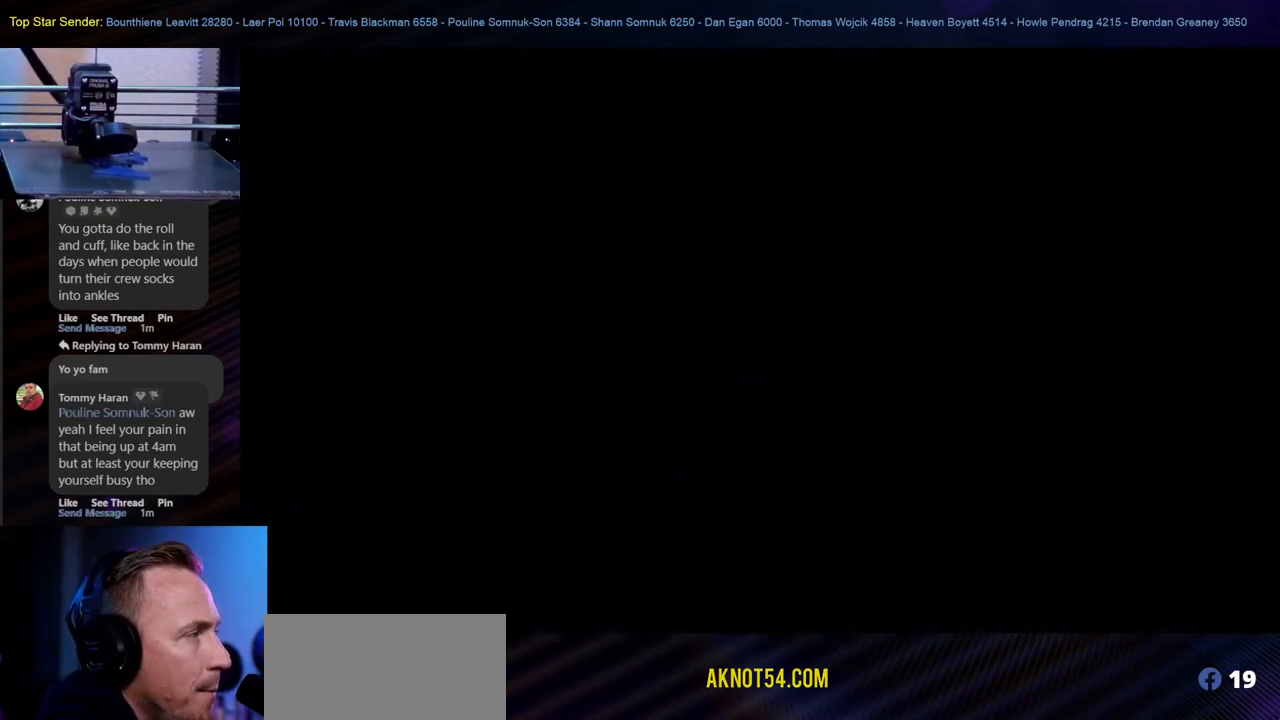
{"buttons": ["L1"], "left_stick": "center", "right_stick": "center", "events": [[83, "left_stick", "right"], [167, "right_stick", "up-left"], [200, "left_stick", "down-right"], [367, "right_stick", "center"], [400, "left_stick", "center"], [417, "L1", "down"]]}
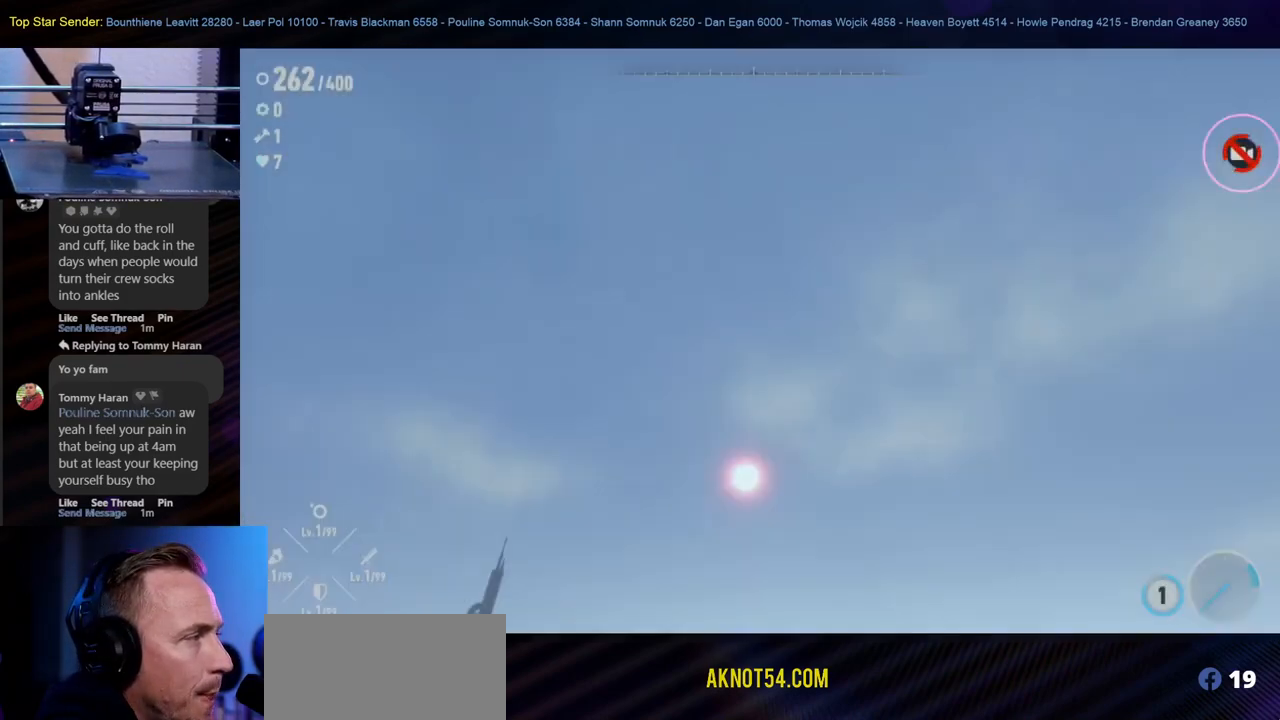
{"buttons": ["L1"], "left_stick": "down-right", "right_stick": "down", "events": [[50, "left_stick", "down"], [50, "right_stick", "down"], [200, "right_stick", "center"], [250, "left_stick", "right"], [300, "left_stick", "center"], [433, "left_stick", "down-right"], [450, "right_stick", "down"]]}
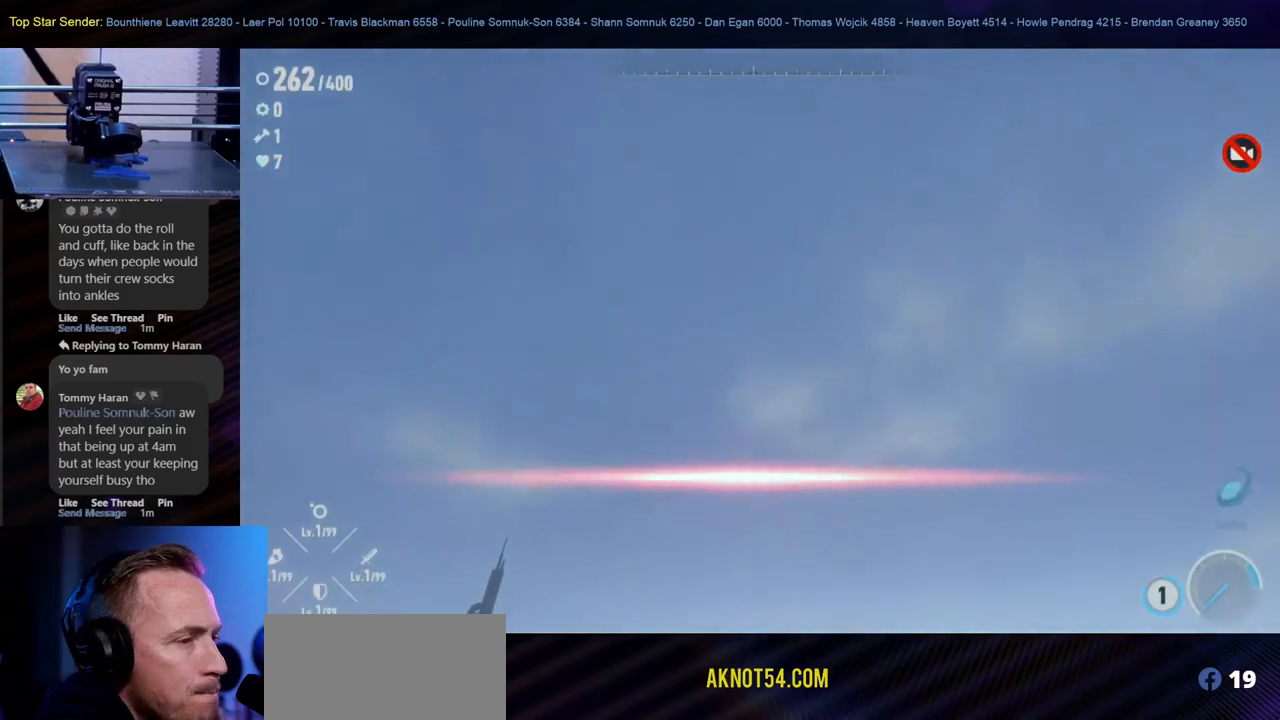
{"buttons": ["L1"], "left_stick": "center", "right_stick": "down"}
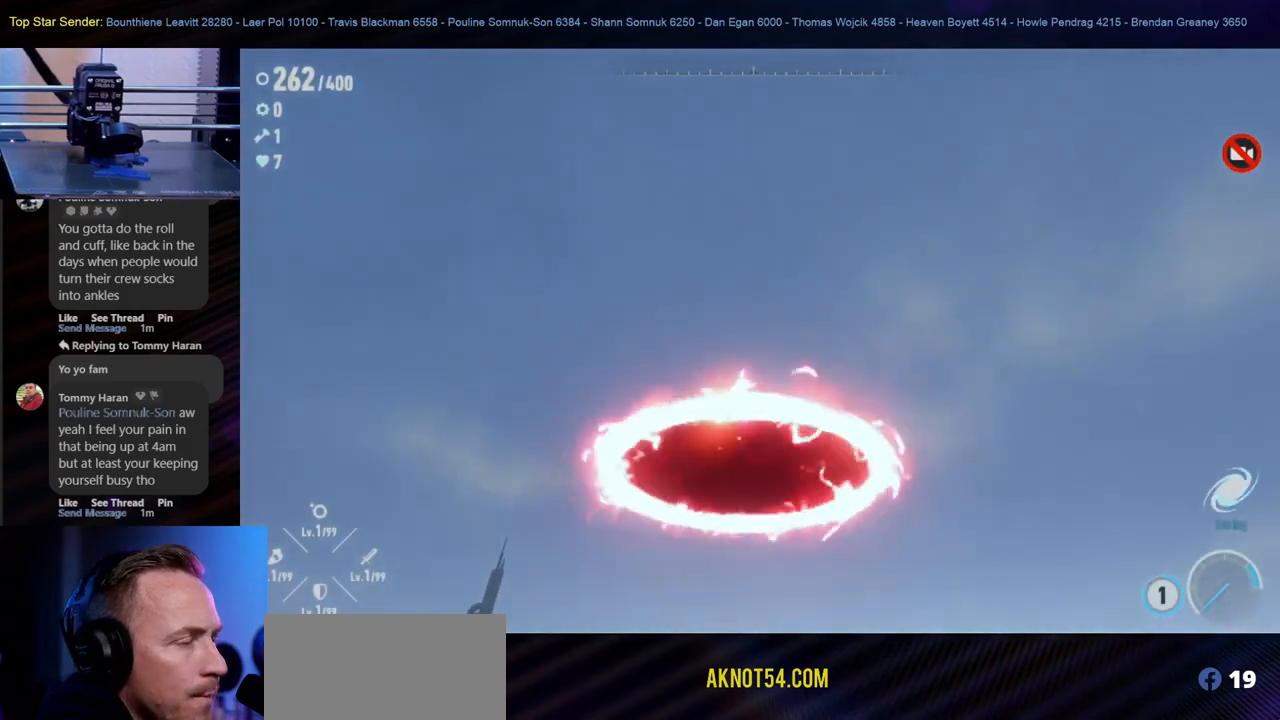
{"buttons": [], "left_stick": "center", "right_stick": "center", "events": [[17, "right_stick", "center"], [350, "L1", "up"]]}
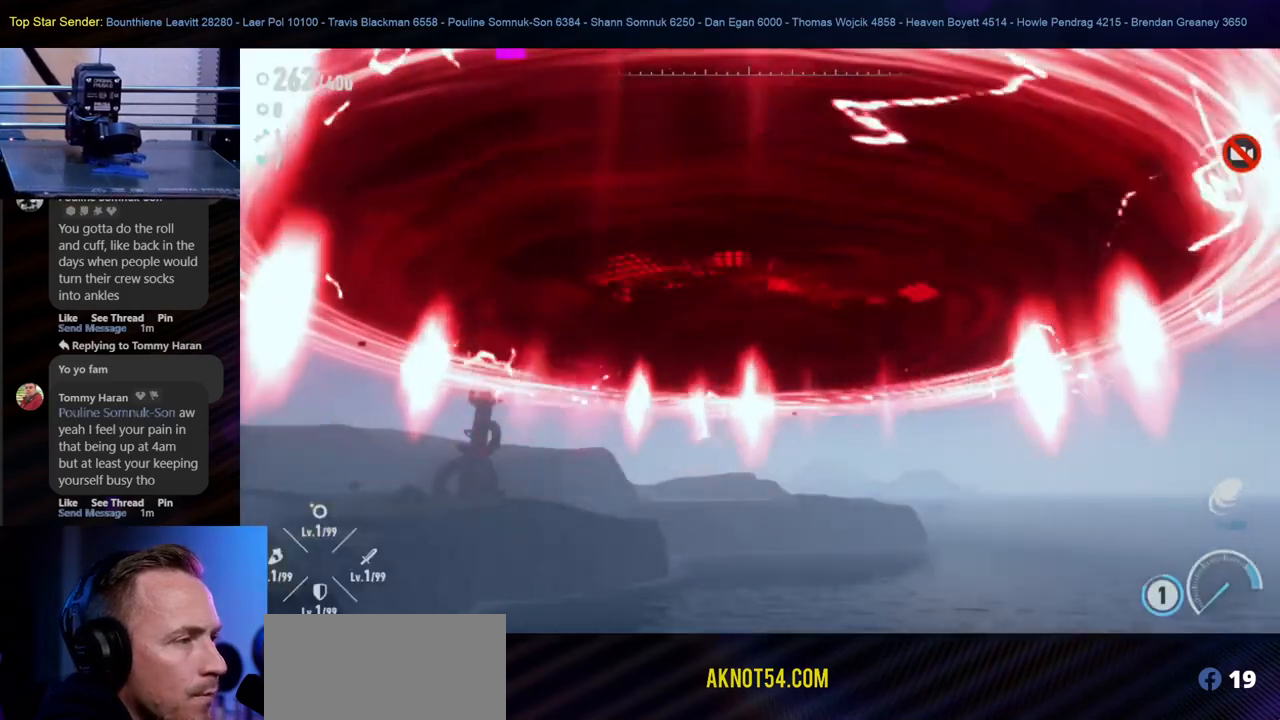
{"buttons": [], "left_stick": "center", "right_stick": "center", "events": []}
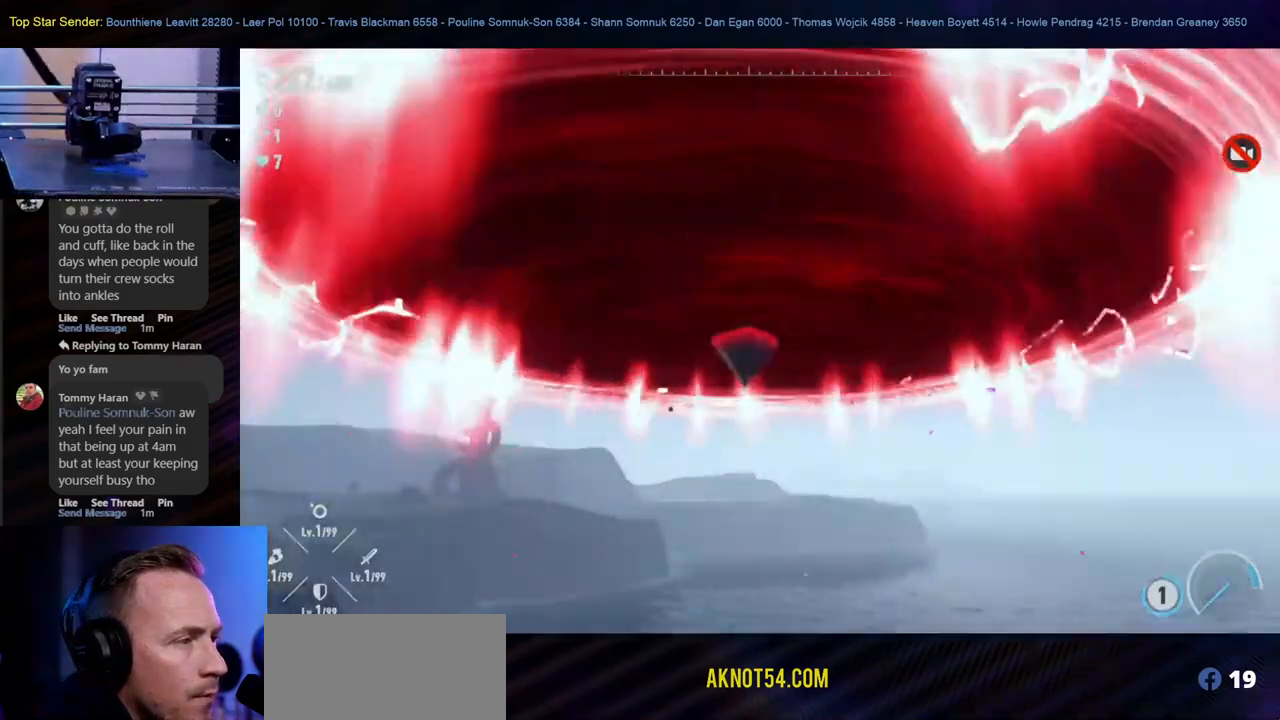
{"buttons": ["HOME"], "left_stick": "center", "right_stick": "center", "events": [[50, "HOME", "down"]]}